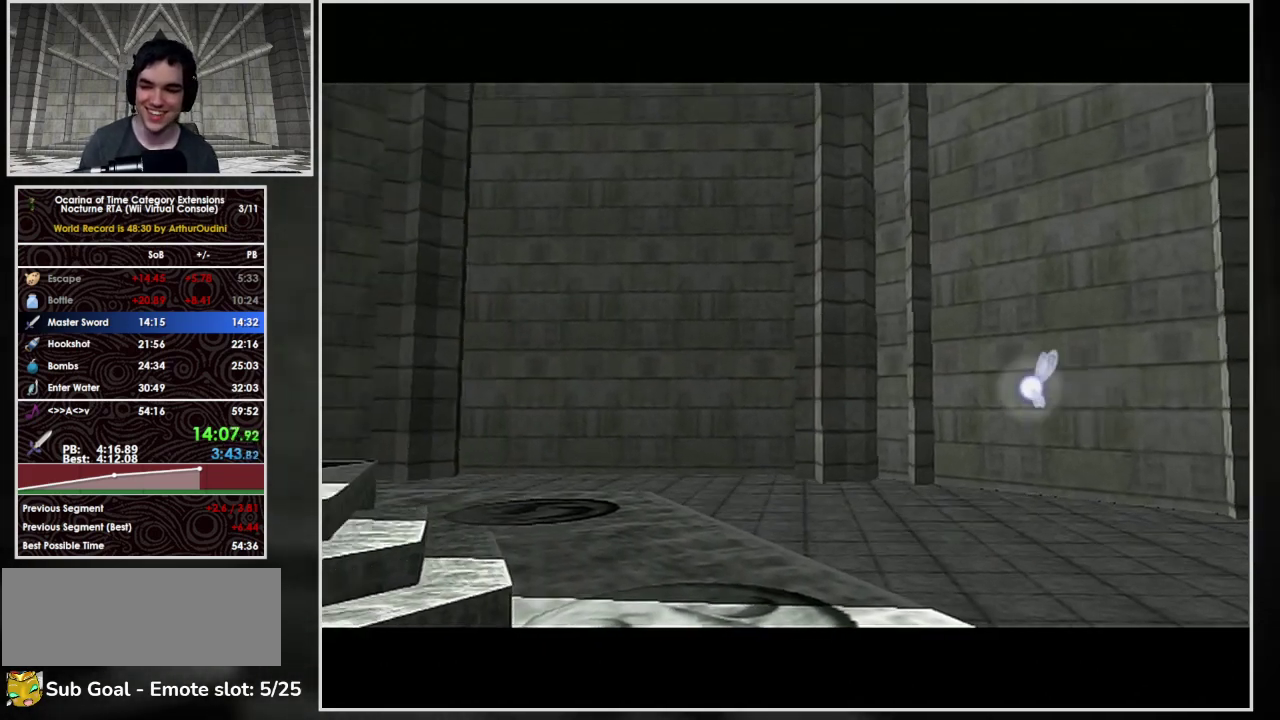
Gameplay with a controller (Nintendo layout); each line is a JSON object with the inputs held at the frame after it. "events" lists button and stick changes between this image and that frame as [ms after this image, input, new state], when the widget could be followed in between. Not read: L3 R3 Y Z.
{"buttons": ["A", "B"], "left_stick": "center", "events": [[67, "A", "down"], [67, "B", "down"], [133, "A", "up"], [167, "B", "up"], [233, "B", "down"], [300, "A", "down"], [300, "B", "up"], [367, "A", "up"], [433, "B", "down"], [467, "A", "down"]]}
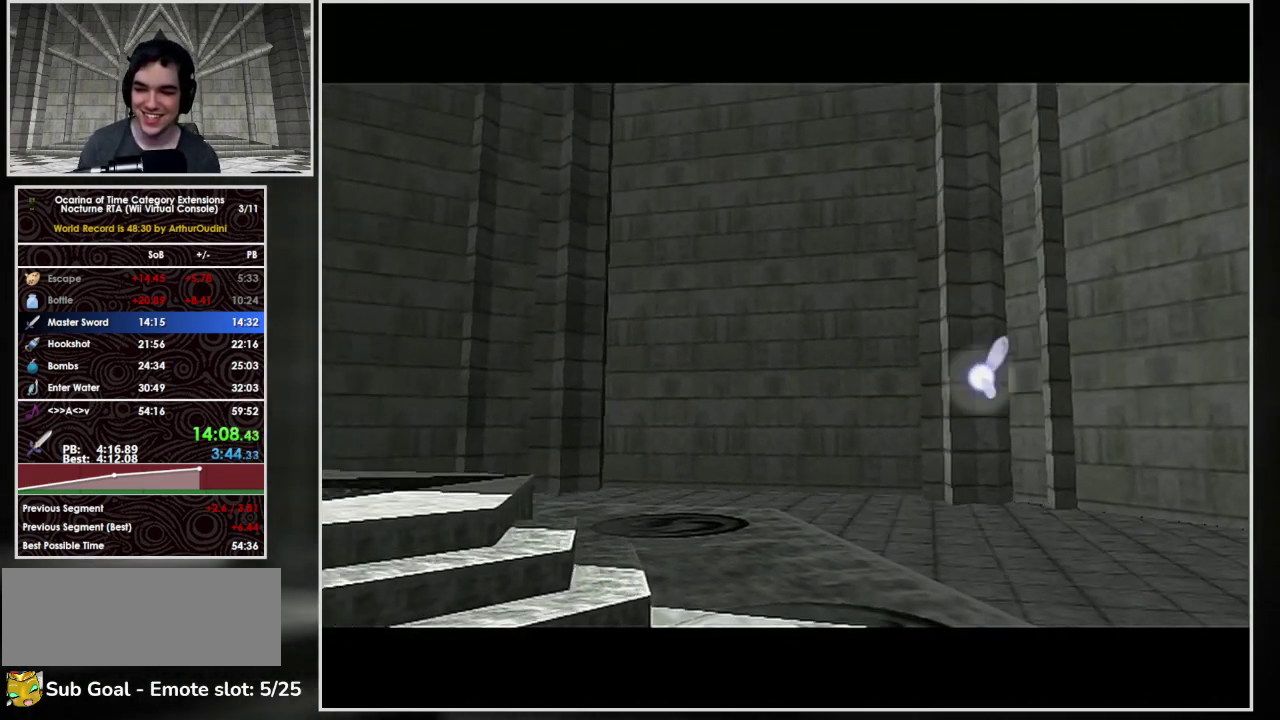
{"buttons": ["A", "B"], "left_stick": "center", "events": [[33, "A", "up"], [33, "B", "up"], [100, "A", "down"], [133, "B", "down"], [233, "B", "up"], [267, "A", "up"], [300, "B", "down"], [333, "A", "down"], [400, "A", "up"], [400, "B", "up"], [467, "A", "down"], [467, "B", "down"]]}
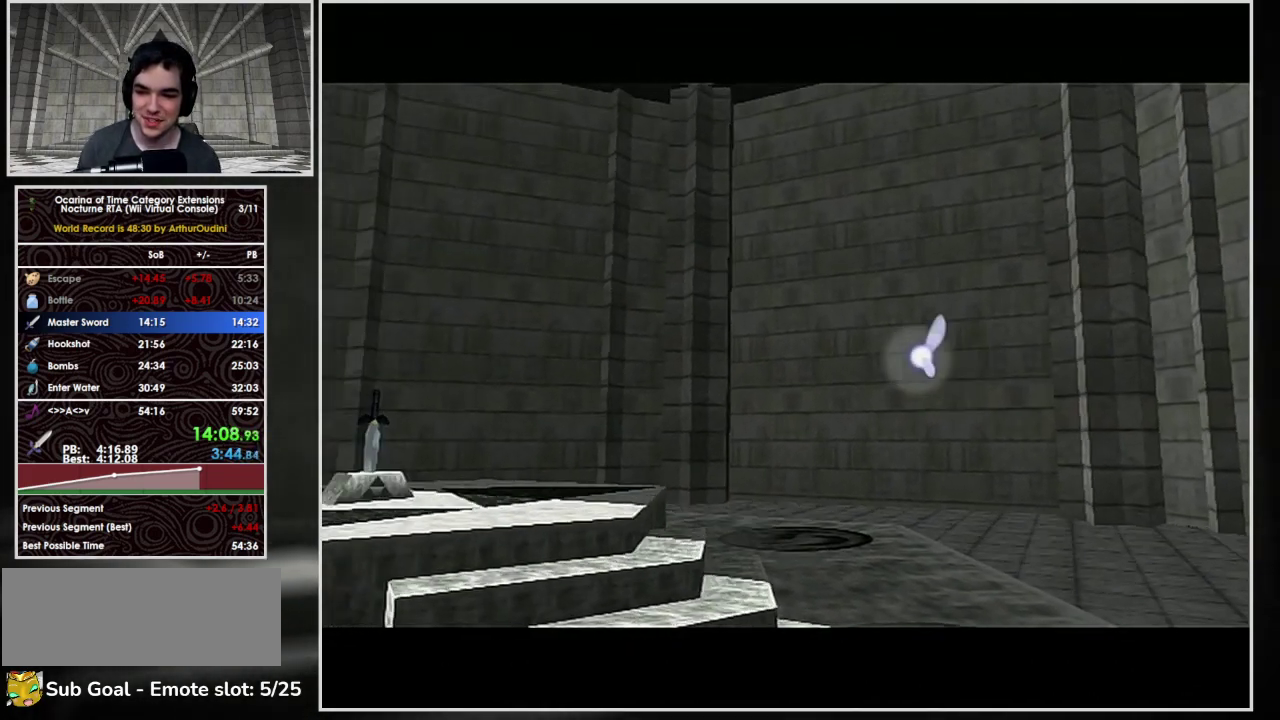
{"buttons": ["A"], "left_stick": "center", "events": [[33, "A", "up"], [100, "A", "down"], [100, "B", "up"], [167, "A", "up"], [200, "B", "down"], [233, "A", "down"], [267, "A", "up"], [267, "B", "up"], [333, "A", "down"], [333, "B", "down"], [400, "A", "up"], [467, "B", "up"], [500, "A", "down"]]}
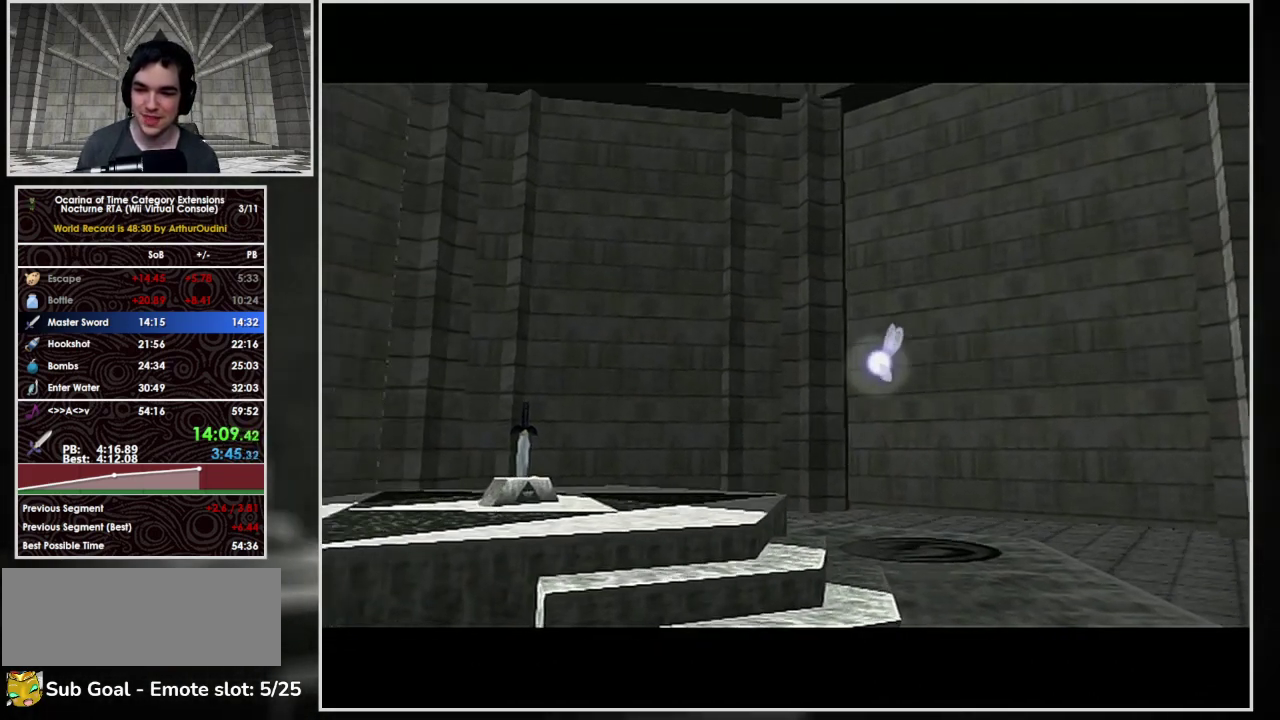
{"buttons": ["B"], "left_stick": "center", "events": [[33, "A", "up"], [67, "B", "down"], [133, "A", "down"], [133, "B", "up"], [167, "A", "up"], [233, "B", "down"], [267, "A", "down"], [333, "A", "up"], [367, "B", "up"], [433, "A", "down"], [500, "A", "up"], [500, "B", "down"]]}
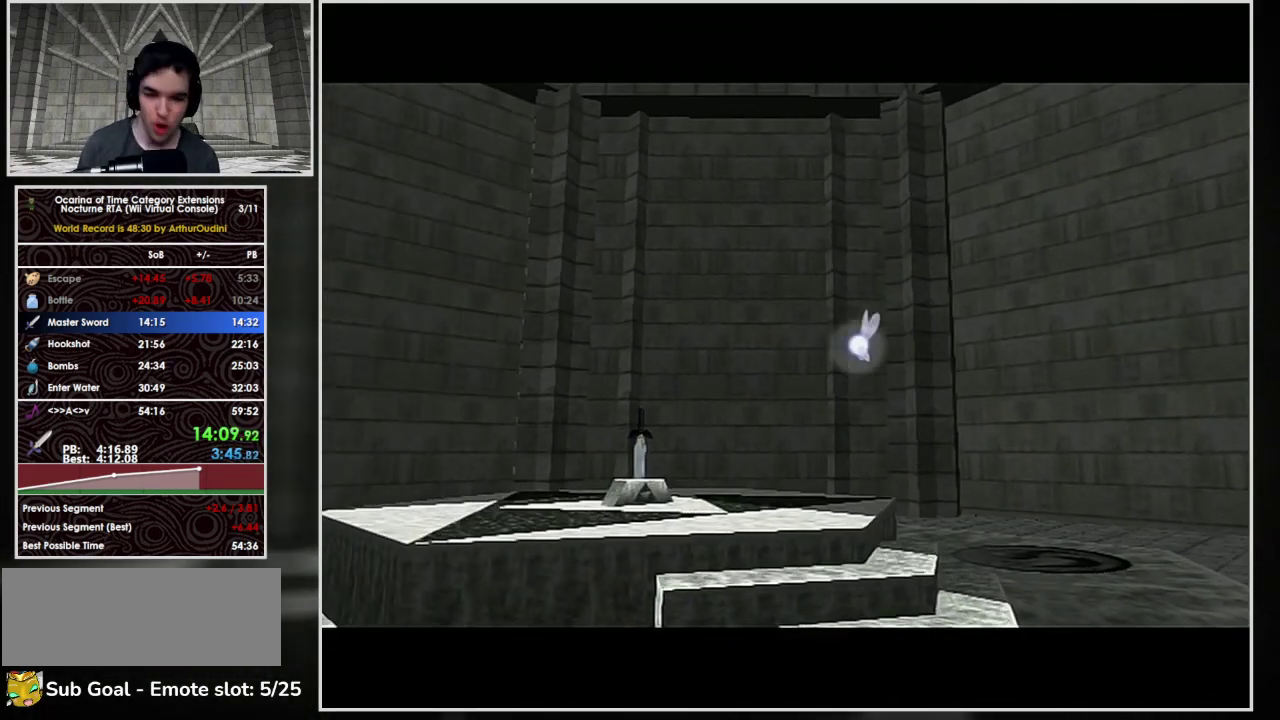
{"buttons": ["B"], "left_stick": "center", "events": [[100, "A", "down"], [100, "B", "up"], [167, "A", "up"], [233, "A", "down"], [233, "B", "down"], [300, "A", "up"], [300, "B", "up"], [367, "A", "down"], [400, "B", "down"], [467, "A", "up"]]}
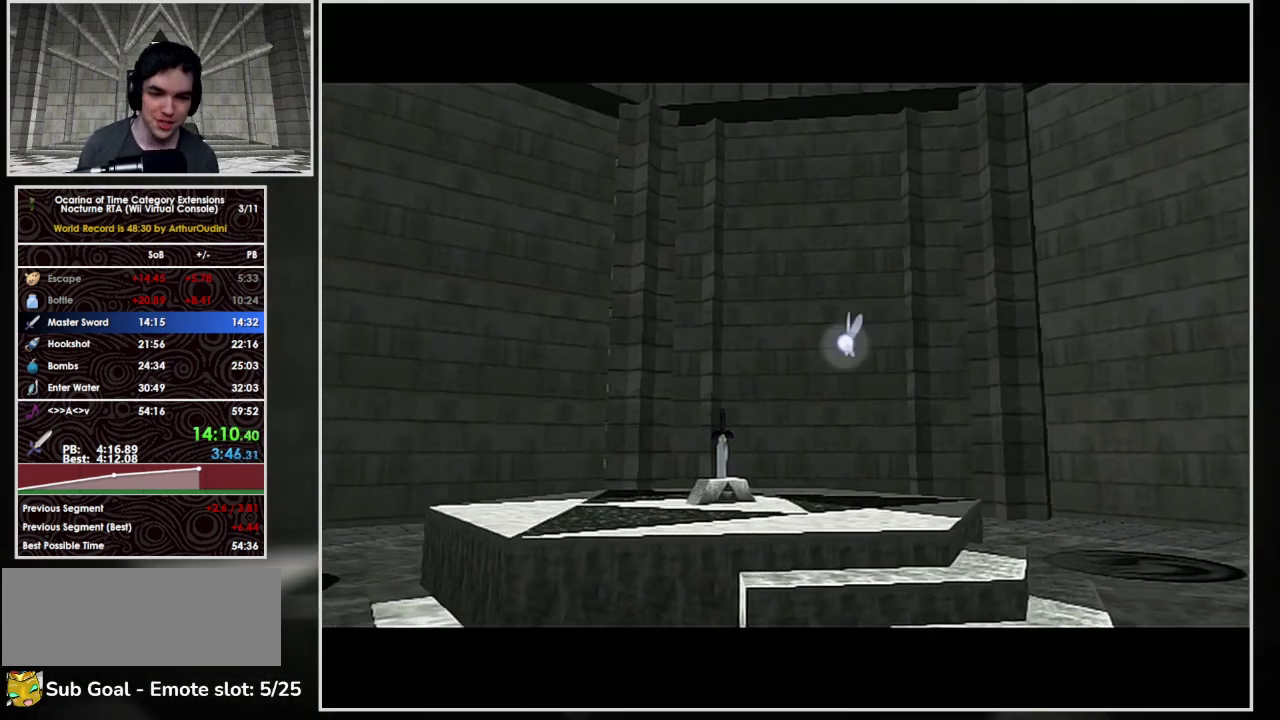
{"buttons": ["B"], "left_stick": "center", "events": [[33, "A", "down"], [33, "B", "up"], [100, "A", "up"], [133, "B", "down"], [167, "A", "down"], [233, "A", "up"], [233, "B", "up"], [300, "B", "down"], [433, "B", "up"], [500, "B", "down"]]}
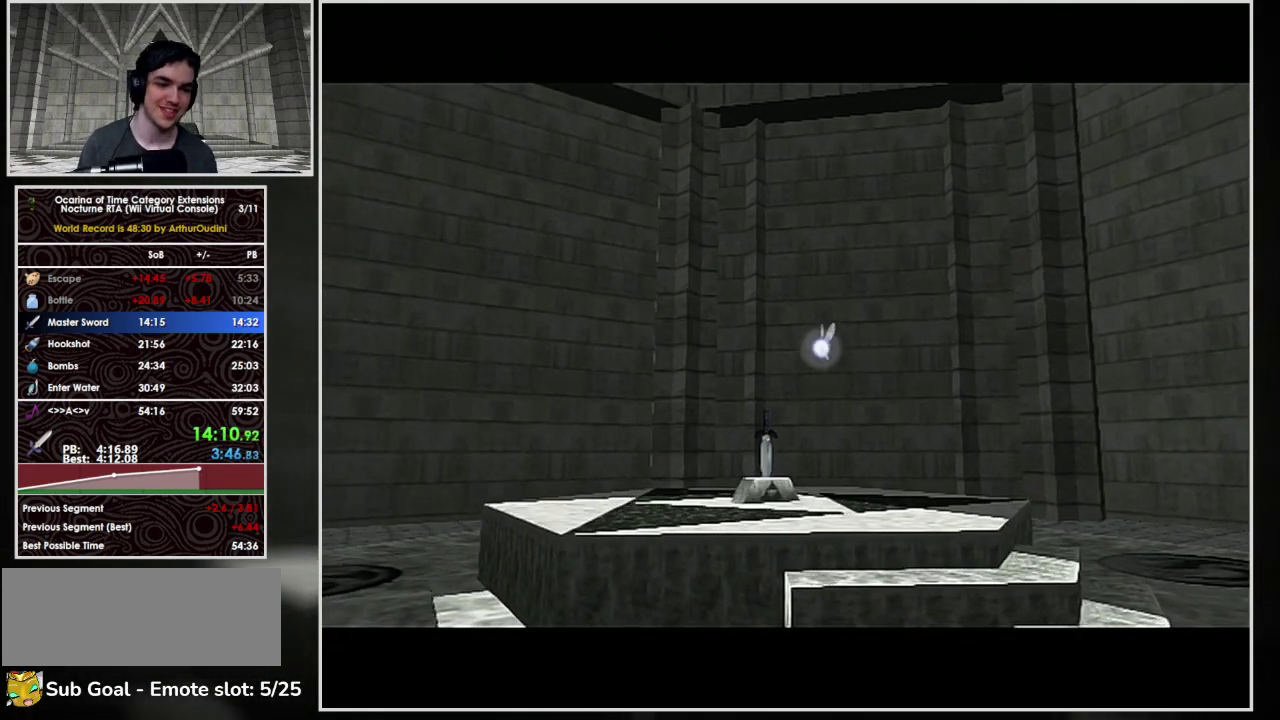
{"buttons": [], "left_stick": "center", "events": [[33, "A", "down"], [100, "A", "up"], [100, "B", "up"], [200, "B", "down"], [267, "B", "up"], [333, "B", "down"], [367, "A", "down"], [433, "A", "up"], [467, "B", "up"]]}